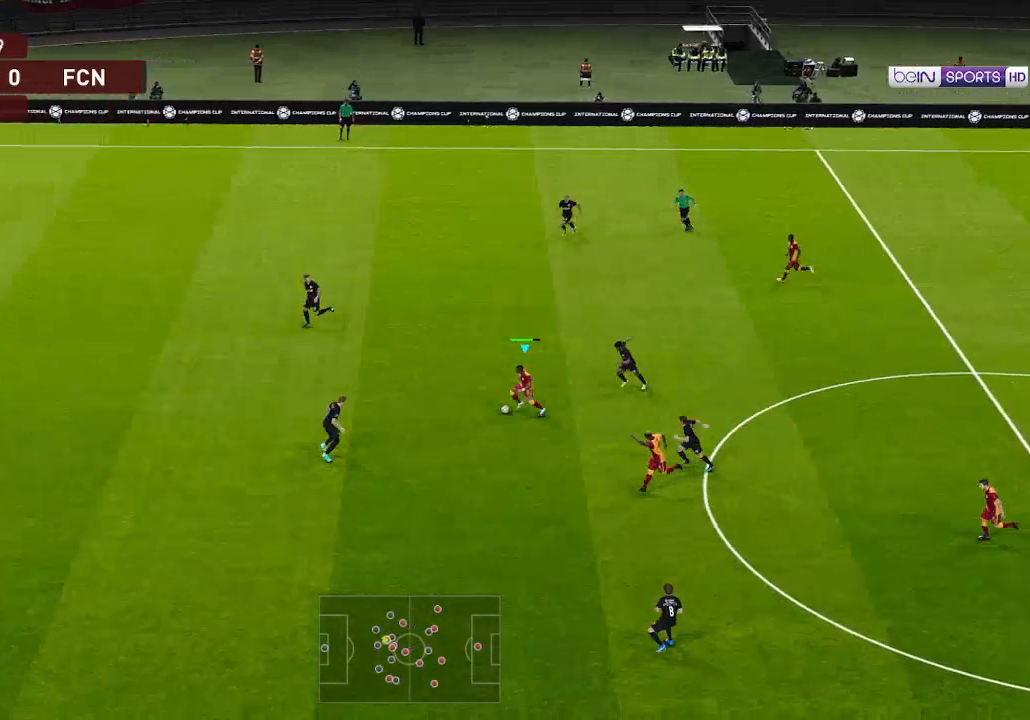
Gameplay with a controller (Xbox layout); each line is a JSON object with the inputs held at the frame after it. "events" lists button and stick changes between this image and that frame as [ms after this image, input, new state], when the widget could be followed in between.
{"buttons": ["R1", "DPAD_UP", "DPAD_LEFT"], "left_stick": "center", "right_stick": "center", "events": []}
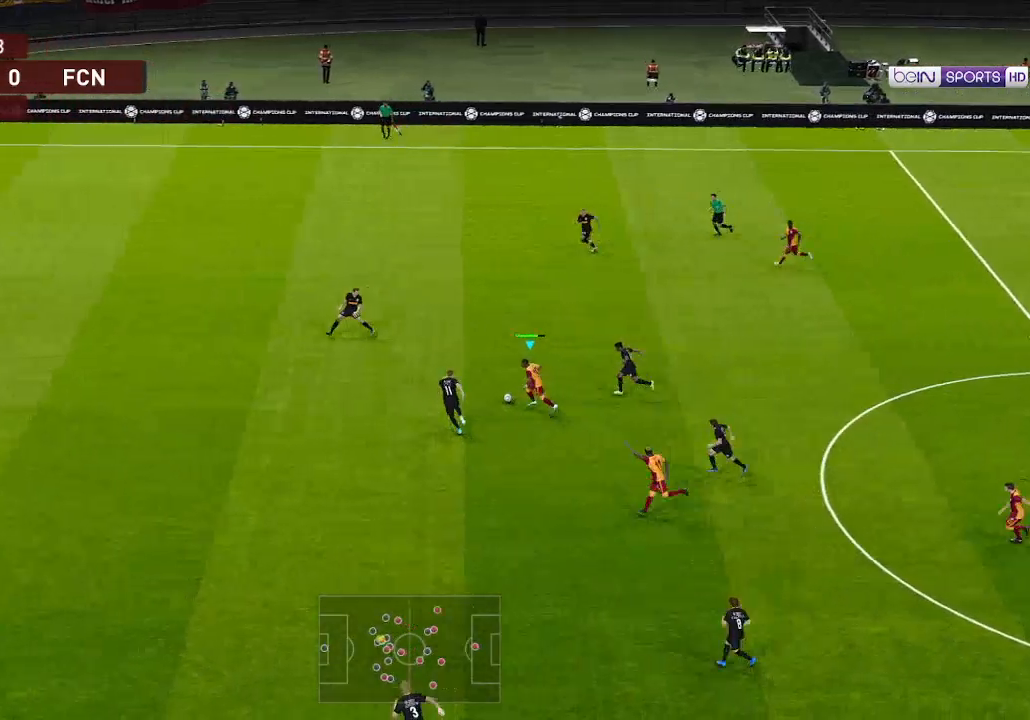
{"buttons": ["R1", "DPAD_UP", "DPAD_LEFT"], "left_stick": "center", "right_stick": "center", "events": []}
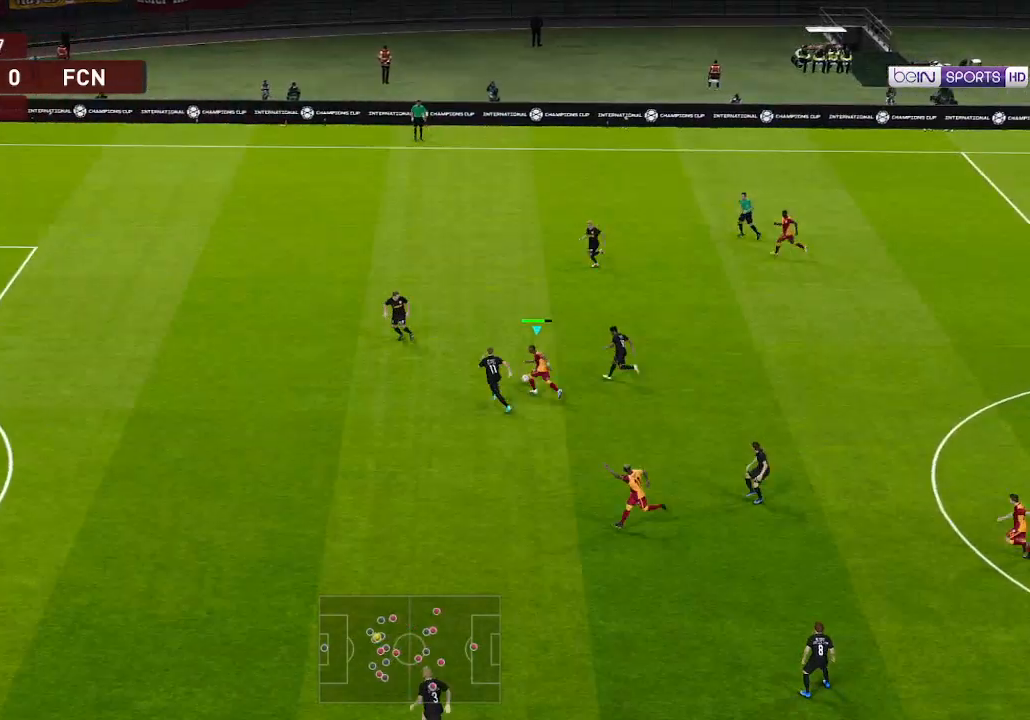
{"buttons": ["R1", "DPAD_UP", "DPAD_LEFT"], "left_stick": "center", "right_stick": "center", "events": []}
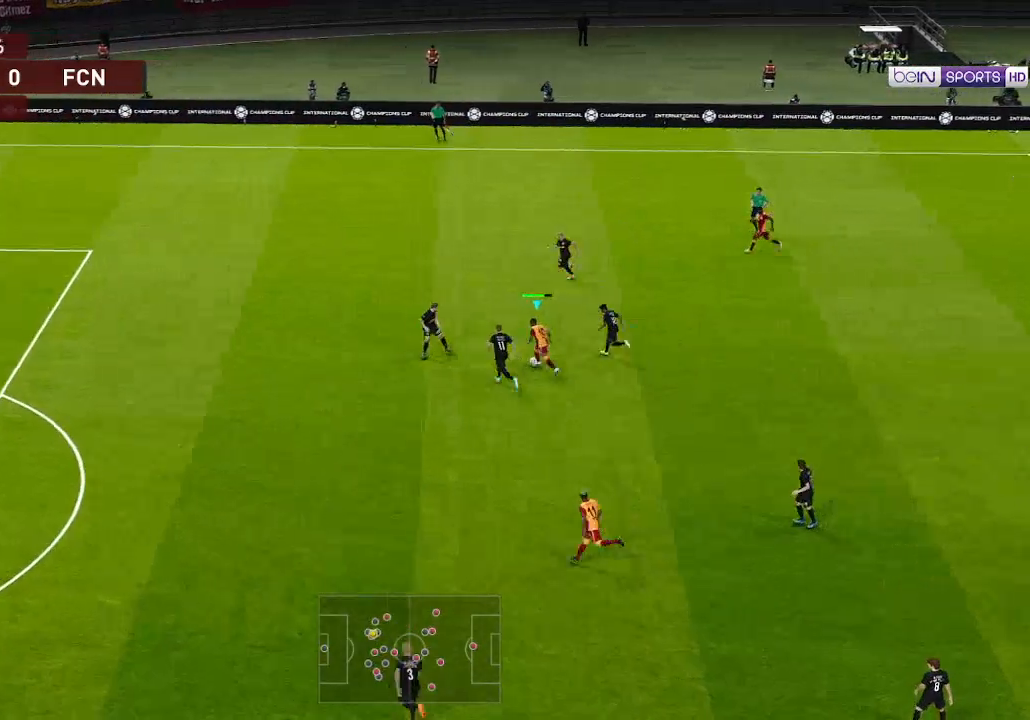
{"buttons": ["R1", "DPAD_DOWN", "DPAD_LEFT"], "left_stick": "center", "right_stick": "center", "events": [[233, "Y", "down"], [267, "DPAD_DOWN", "down"], [267, "DPAD_UP", "up"], [300, "Y", "up"]]}
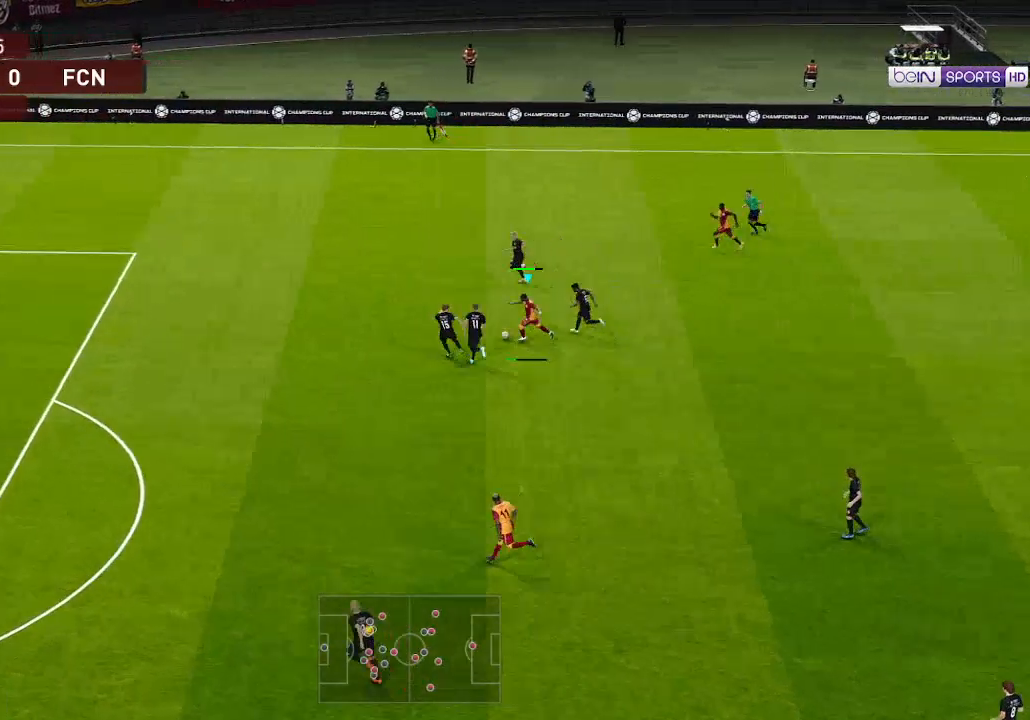
{"buttons": ["R1", "DPAD_LEFT"], "left_stick": "center", "right_stick": "center", "events": [[67, "DPAD_DOWN", "up"]]}
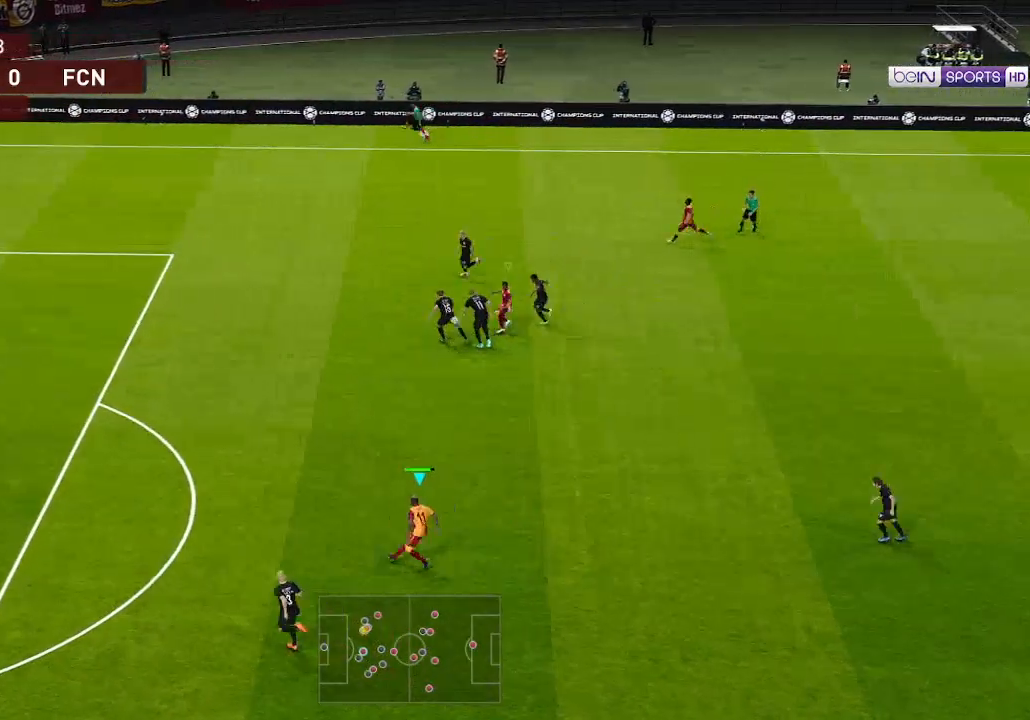
{"buttons": ["R1", "DPAD_UP", "DPAD_LEFT"], "left_stick": "center", "right_stick": "center", "events": [[500, "DPAD_UP", "down"]]}
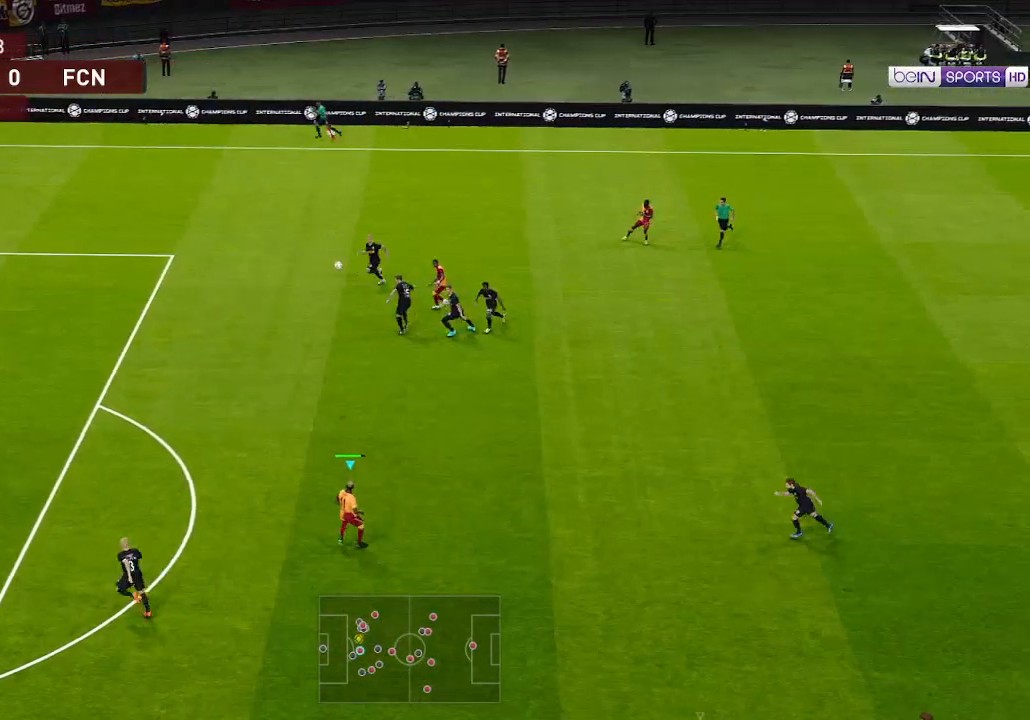
{"buttons": ["R1", "DPAD_UP", "DPAD_LEFT"], "left_stick": "center", "right_stick": "center", "events": []}
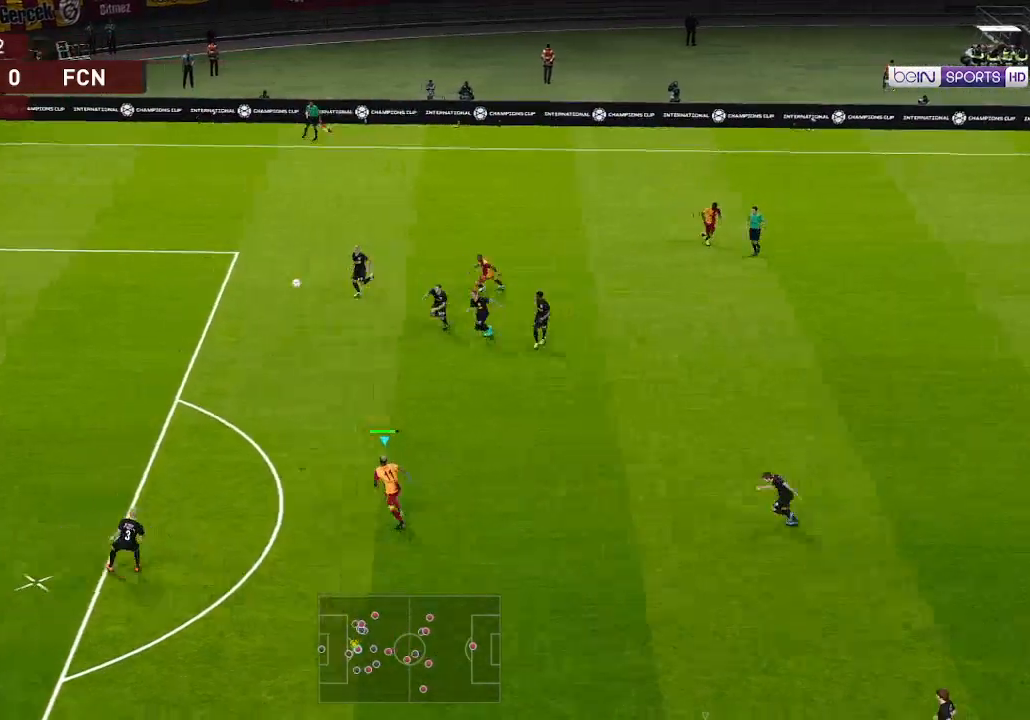
{"buttons": ["R1", "DPAD_DOWN", "DPAD_LEFT"], "left_stick": "center", "right_stick": "center", "events": [[267, "DPAD_UP", "up"], [300, "DPAD_DOWN", "down"]]}
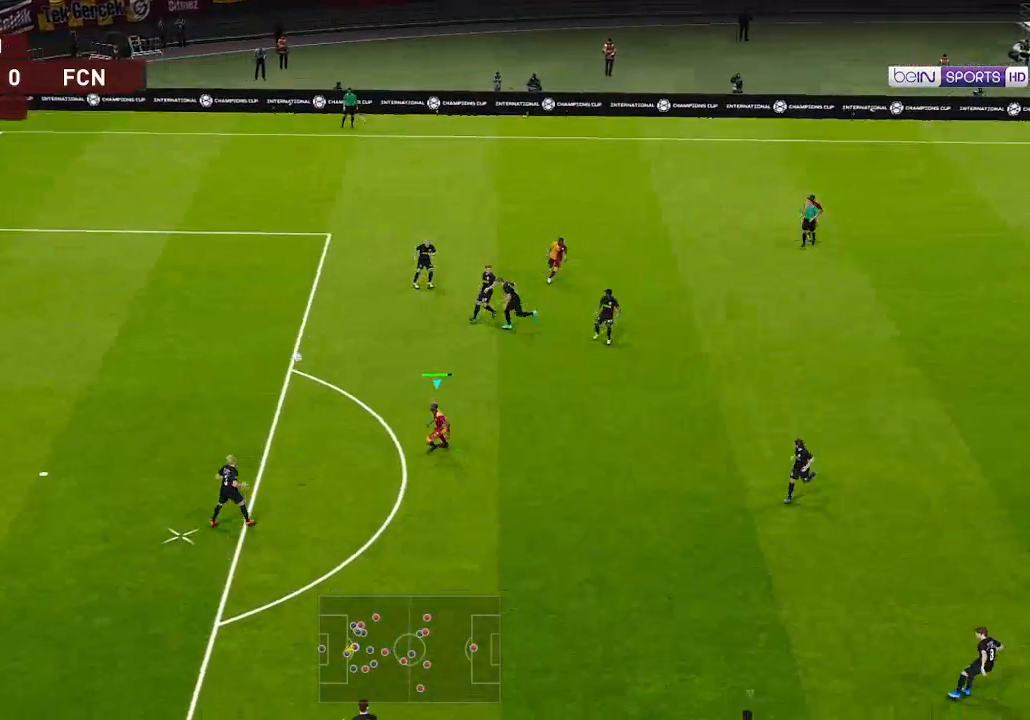
{"buttons": ["A", "R1", "DPAD_DOWN"], "left_stick": "center", "right_stick": "center", "events": [[233, "DPAD_LEFT", "up"], [367, "A", "down"]]}
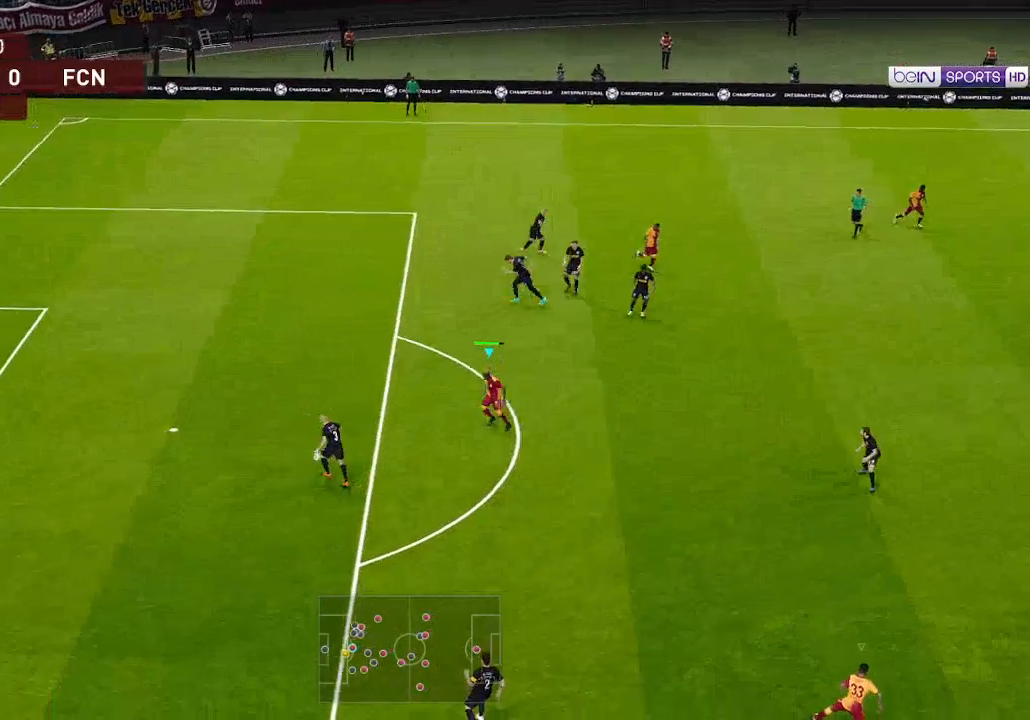
{"buttons": ["A", "R1", "DPAD_DOWN", "DPAD_LEFT"], "left_stick": "center", "right_stick": "center", "events": [[200, "DPAD_LEFT", "down"]]}
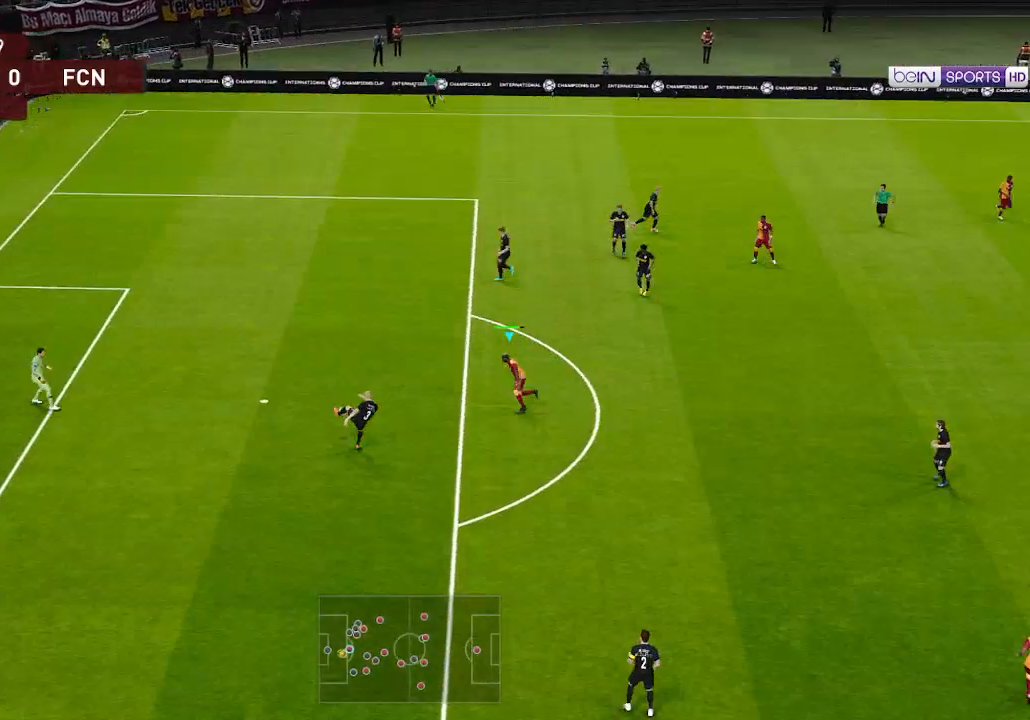
{"buttons": ["A", "R1"], "left_stick": "center", "right_stick": "center", "events": [[233, "DPAD_DOWN", "up"], [333, "DPAD_LEFT", "up"]]}
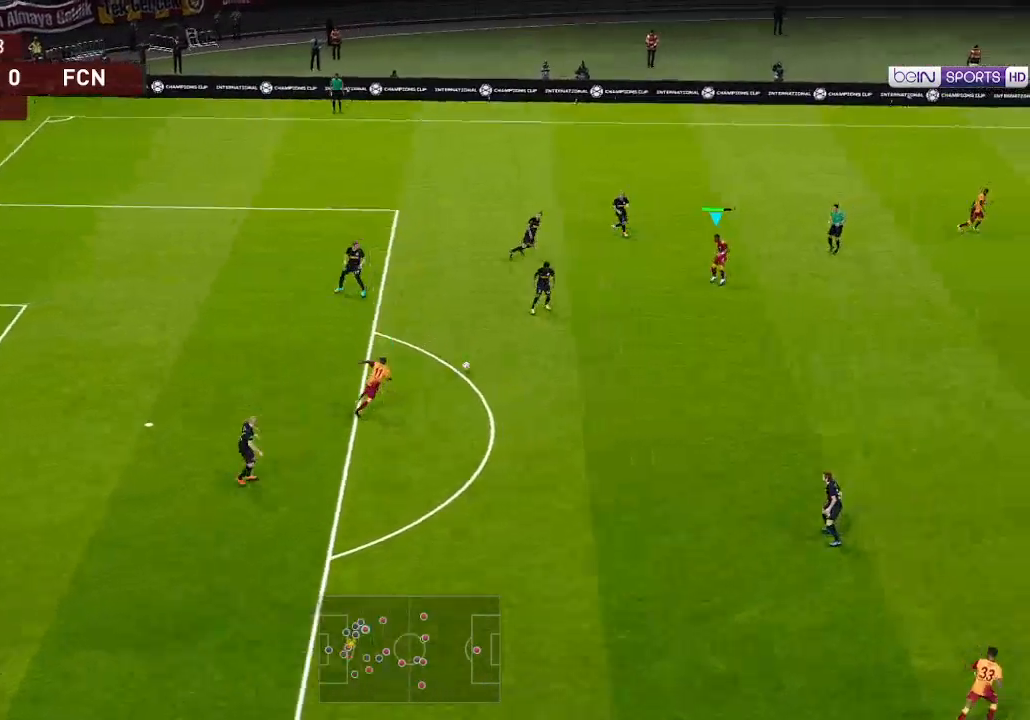
{"buttons": ["A", "R1", "DPAD_DOWN", "DPAD_LEFT"], "left_stick": "center", "right_stick": "center", "events": [[67, "L1", "down"], [167, "L1", "up"], [367, "DPAD_DOWN", "down"], [400, "DPAD_LEFT", "down"], [433, "A", "up"], [500, "A", "down"]]}
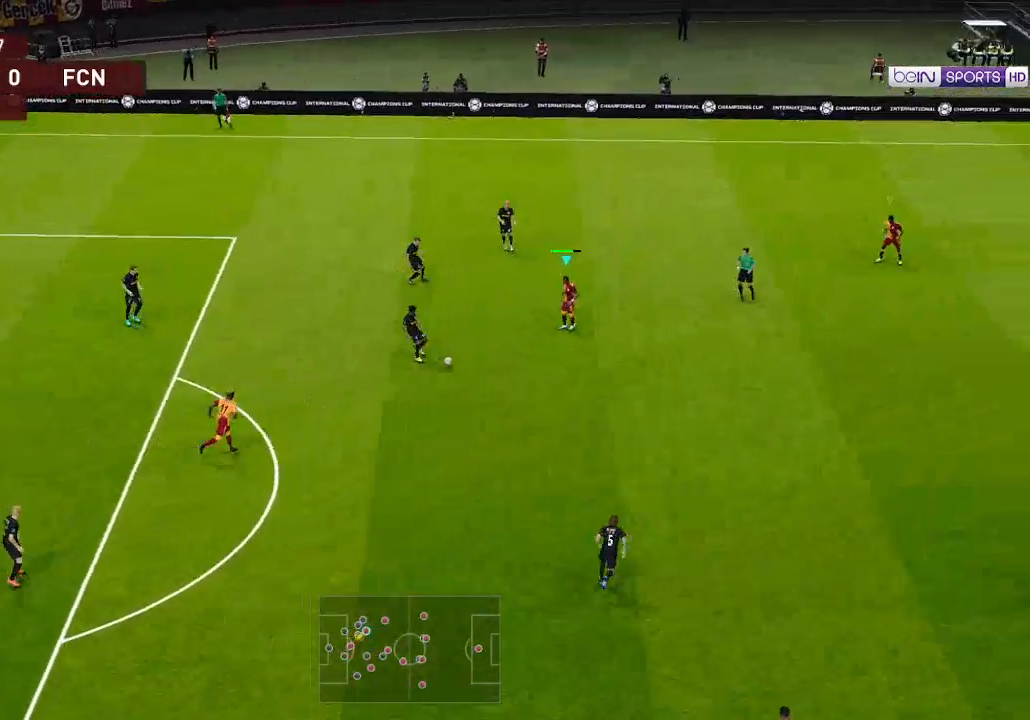
{"buttons": ["R1", "DPAD_DOWN", "DPAD_LEFT"], "left_stick": "center", "right_stick": "center", "events": [[100, "A", "up"]]}
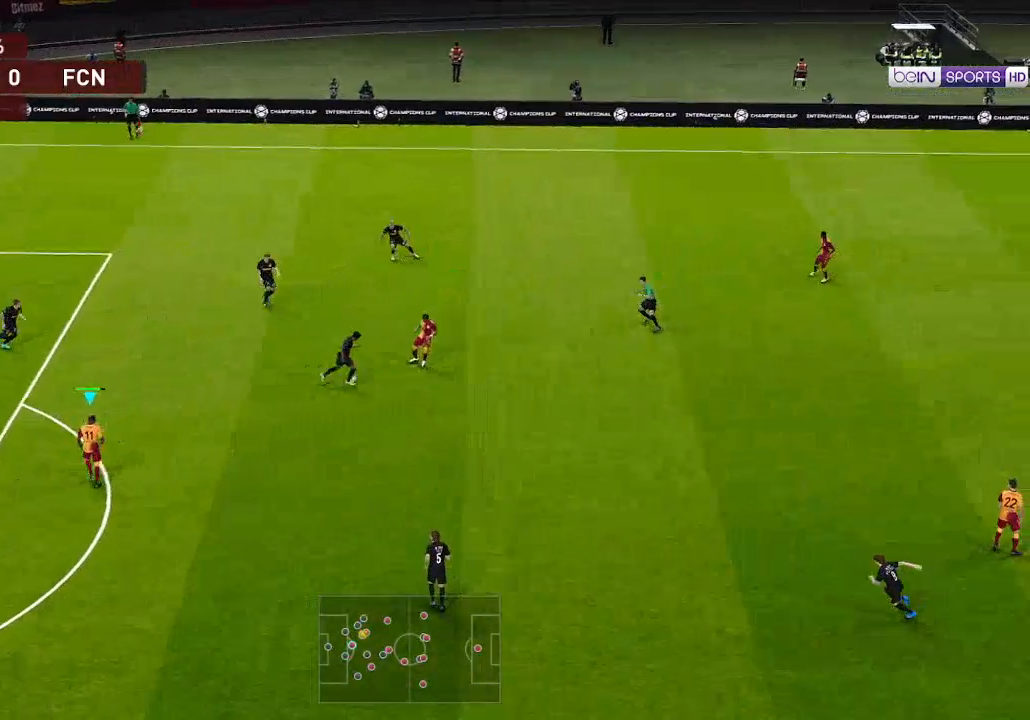
{"buttons": ["R1", "DPAD_LEFT"], "left_stick": "center", "right_stick": "center", "events": [[267, "DPAD_DOWN", "up"]]}
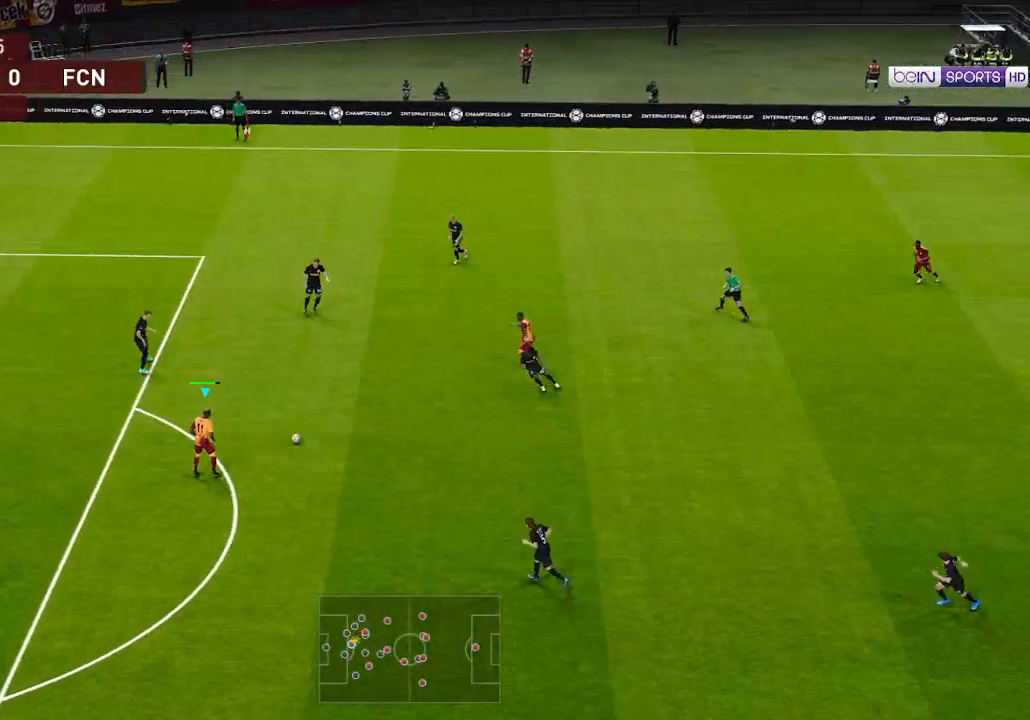
{"buttons": ["X", "R1", "DPAD_DOWN", "DPAD_LEFT"], "left_stick": "center", "right_stick": "center", "events": [[467, "X", "down"], [500, "DPAD_DOWN", "down"]]}
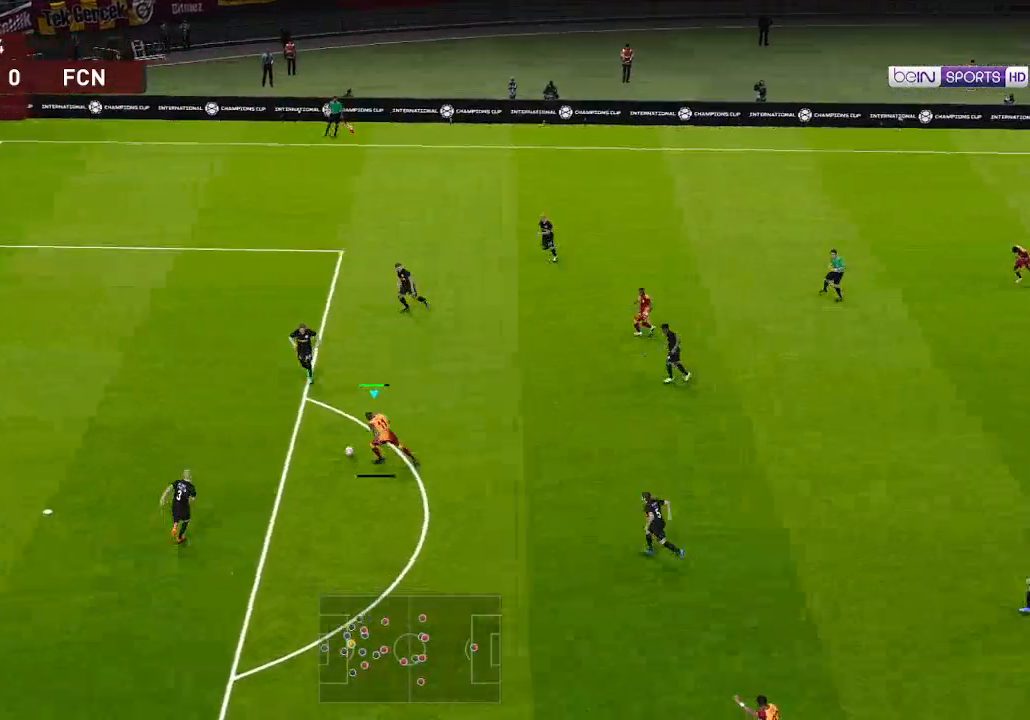
{"buttons": ["R1", "DPAD_DOWN", "DPAD_LEFT"], "left_stick": "center", "right_stick": "center", "events": [[67, "X", "up"]]}
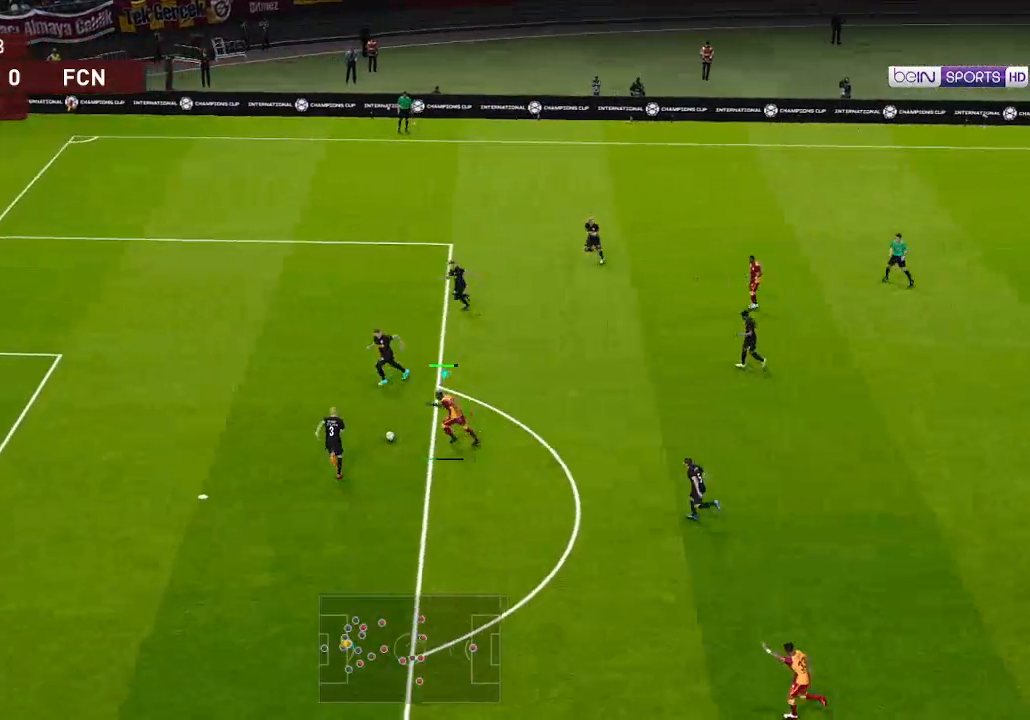
{"buttons": ["R1", "DPAD_DOWN", "DPAD_LEFT"], "left_stick": "center", "right_stick": "center", "events": []}
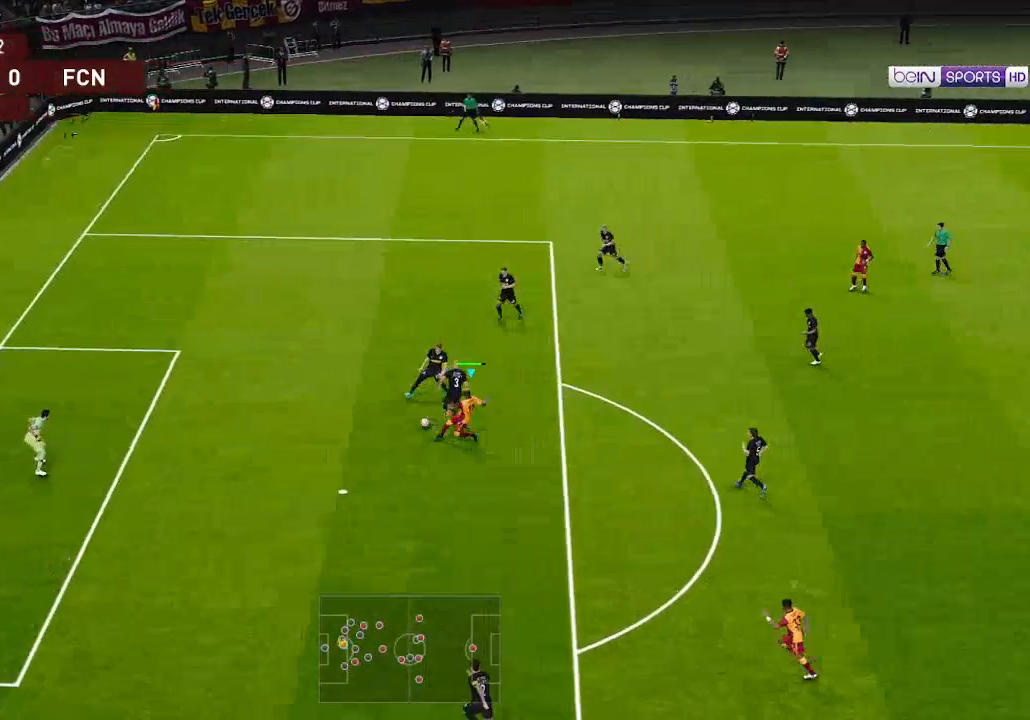
{"buttons": ["R1", "DPAD_UP", "DPAD_LEFT"], "left_stick": "center", "right_stick": "center", "events": [[300, "DPAD_DOWN", "up"], [400, "DPAD_UP", "down"]]}
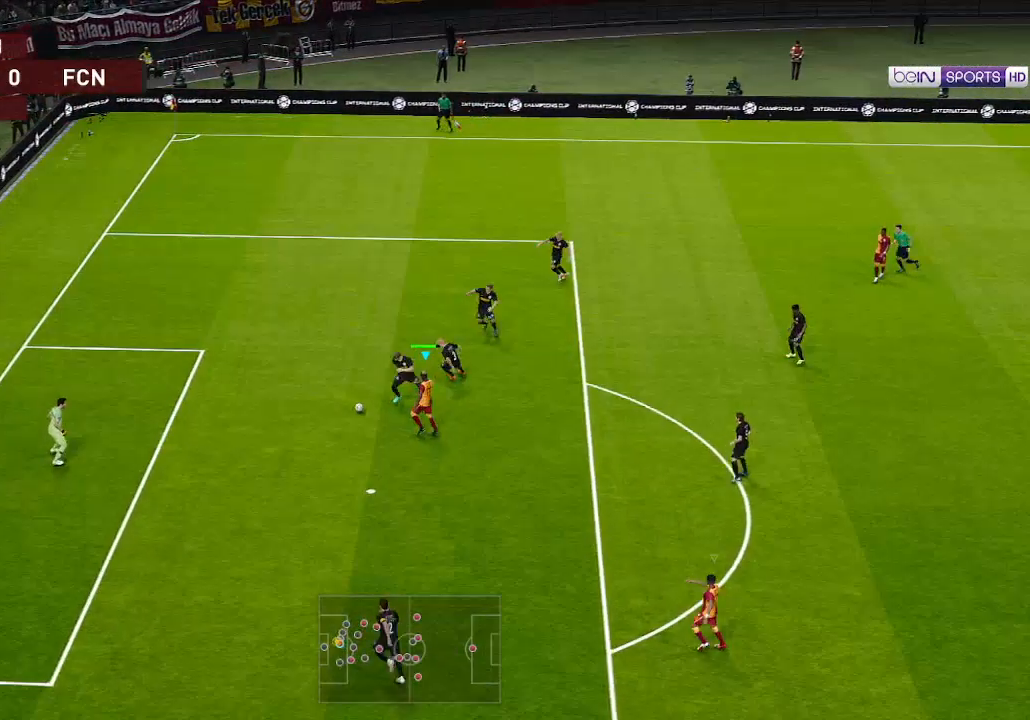
{"buttons": ["R1", "DPAD_UP", "DPAD_LEFT"], "left_stick": "center", "right_stick": "center", "events": []}
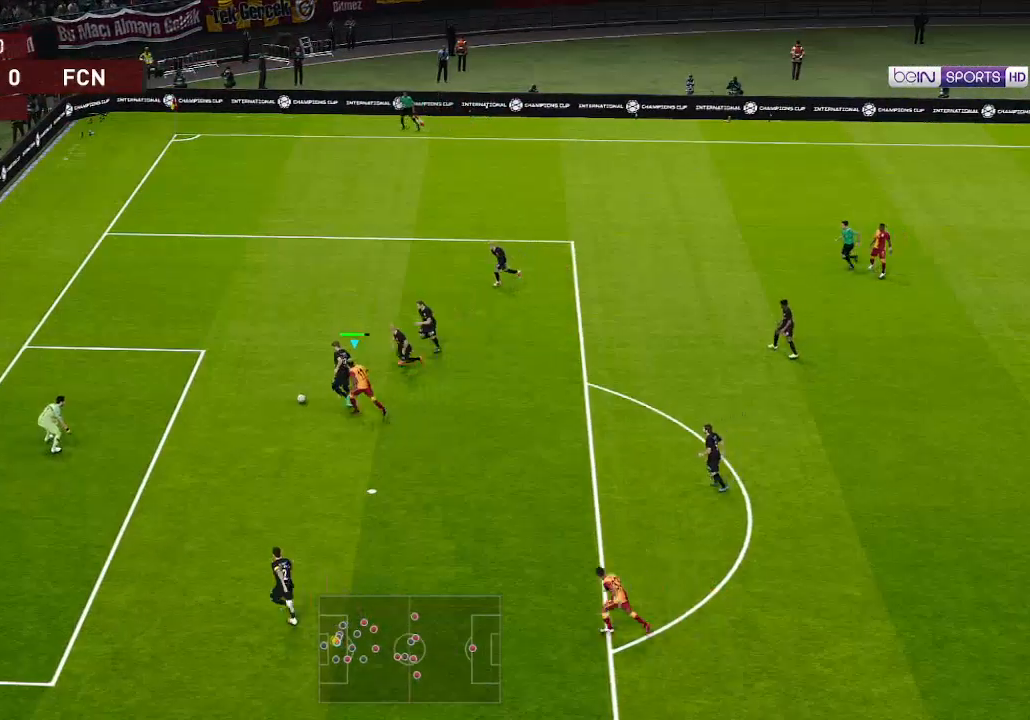
{"buttons": ["R1", "DPAD_UP"], "left_stick": "center", "right_stick": "center", "events": [[67, "DPAD_LEFT", "up"], [133, "DPAD_RIGHT", "down"], [300, "DPAD_RIGHT", "up"]]}
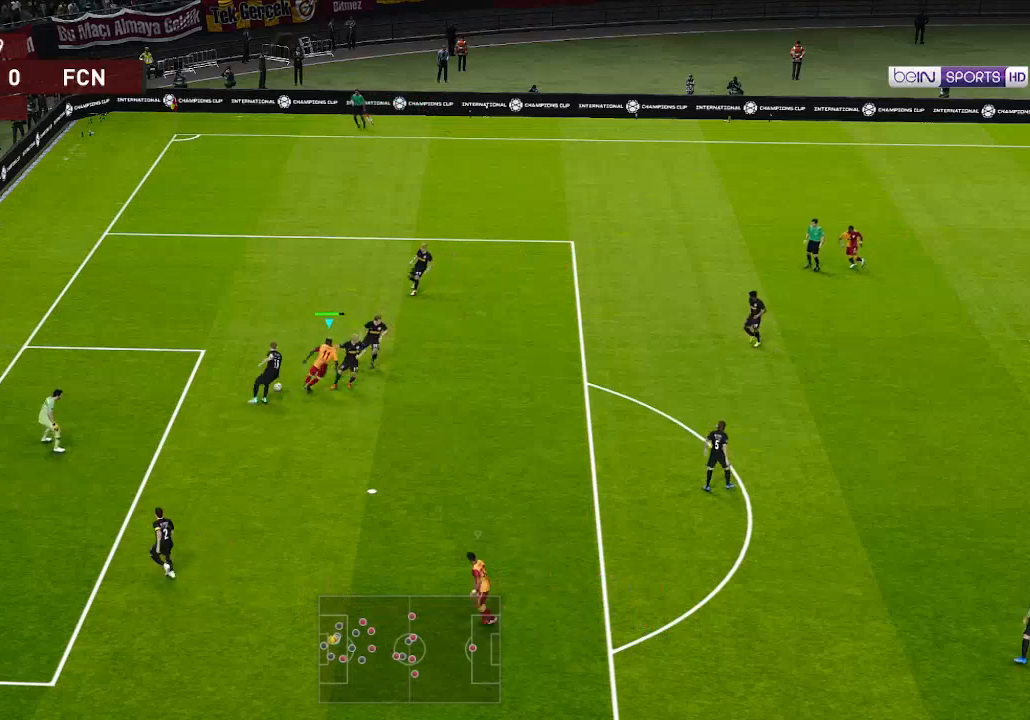
{"buttons": ["A", "DPAD_DOWN"], "left_stick": "center", "right_stick": "center", "events": [[133, "DPAD_LEFT", "down"], [267, "DPAD_DOWN", "down"], [267, "DPAD_UP", "up"], [267, "R1", "up"], [333, "A", "down"], [433, "DPAD_LEFT", "up"]]}
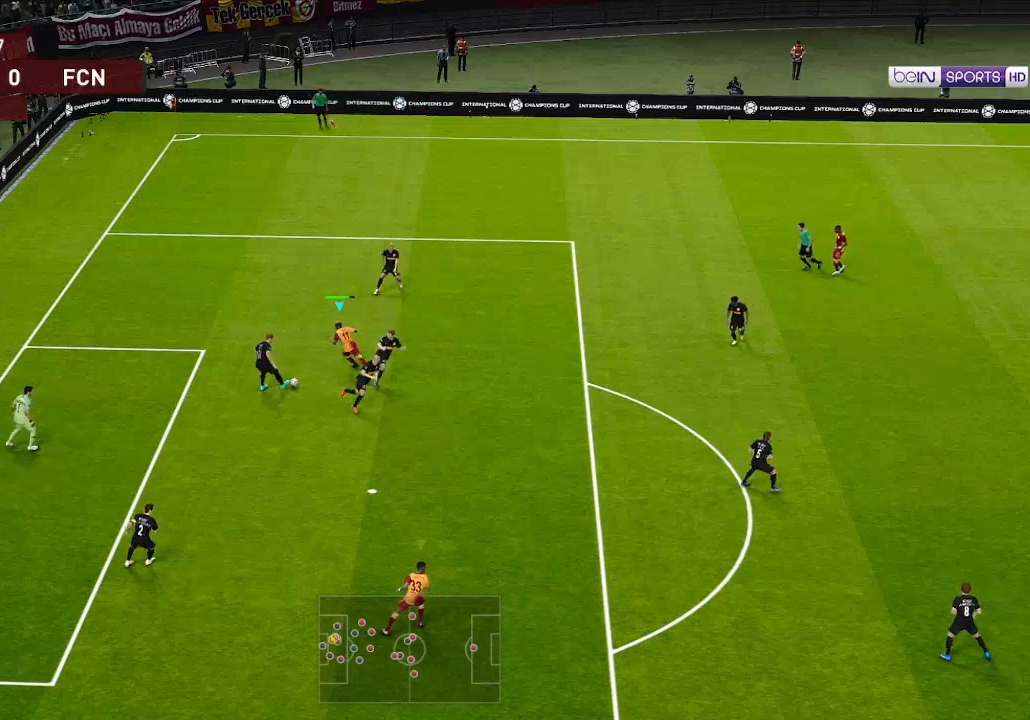
{"buttons": ["R1", "DPAD_DOWN", "DPAD_LEFT"], "left_stick": "center", "right_stick": "center", "events": [[100, "DPAD_LEFT", "down"], [400, "R1", "down"], [500, "A", "up"]]}
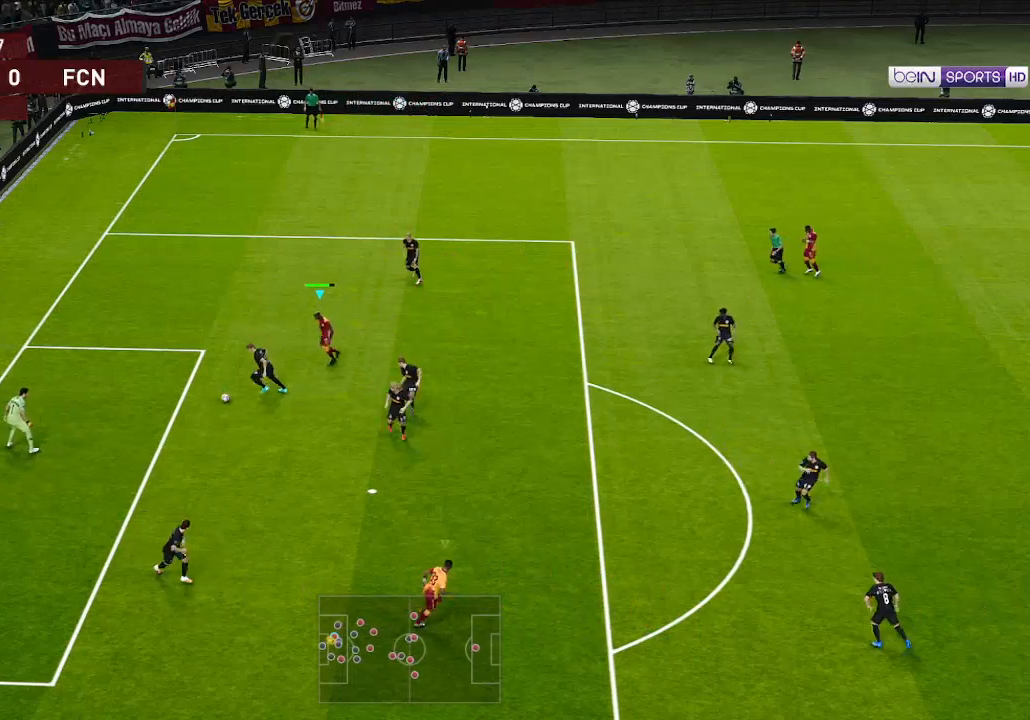
{"buttons": ["A", "R1", "DPAD_DOWN"], "left_stick": "center", "right_stick": "center", "events": [[133, "DPAD_LEFT", "up"], [467, "A", "down"]]}
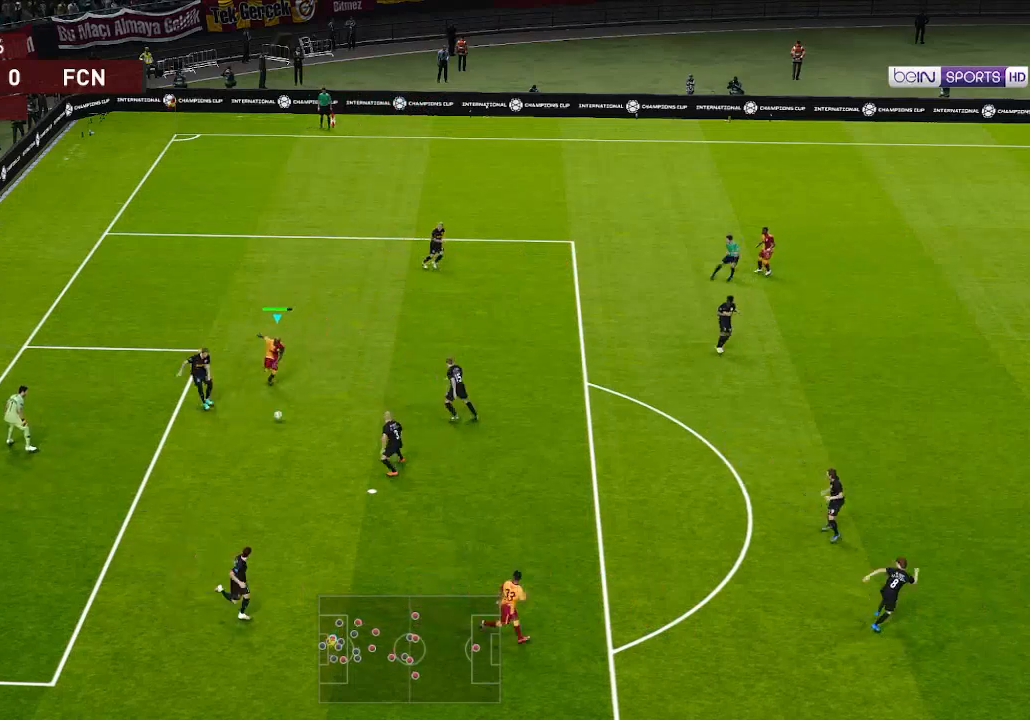
{"buttons": ["A", "R1", "DPAD_LEFT"], "left_stick": "center", "right_stick": "center", "events": [[33, "DPAD_LEFT", "down"], [33, "L1", "down"], [133, "L1", "up"], [233, "DPAD_DOWN", "up"], [333, "DPAD_UP", "down"], [433, "DPAD_UP", "up"]]}
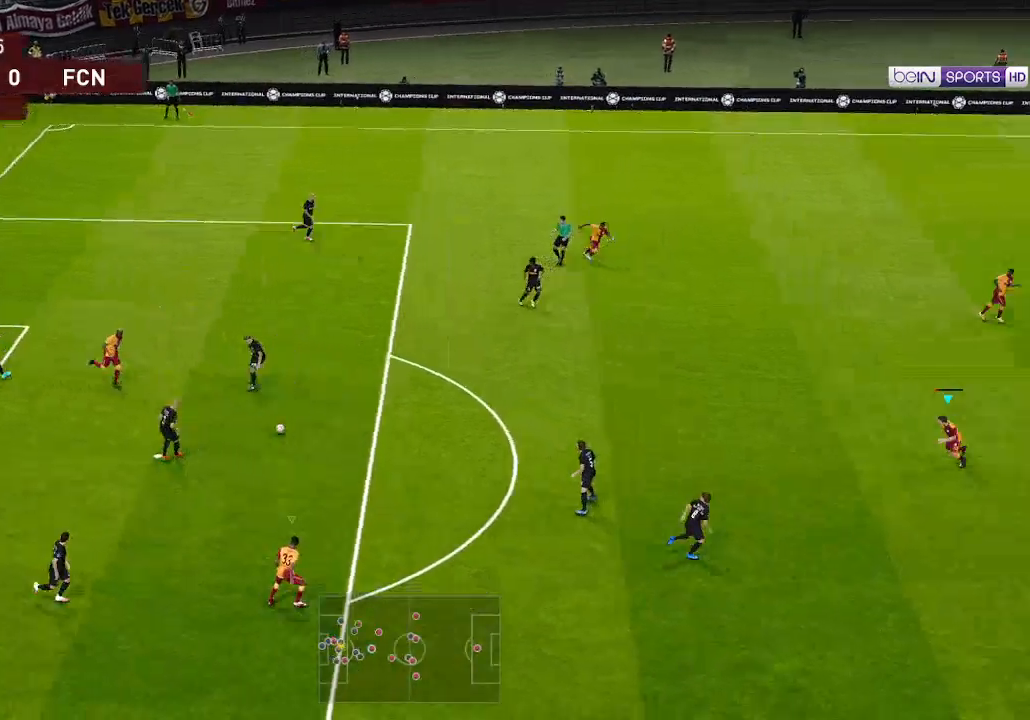
{"buttons": ["A", "R1", "DPAD_DOWN", "DPAD_LEFT"], "left_stick": "center", "right_stick": "center", "events": [[133, "DPAD_UP", "down"], [200, "DPAD_UP", "up"], [367, "DPAD_DOWN", "down"]]}
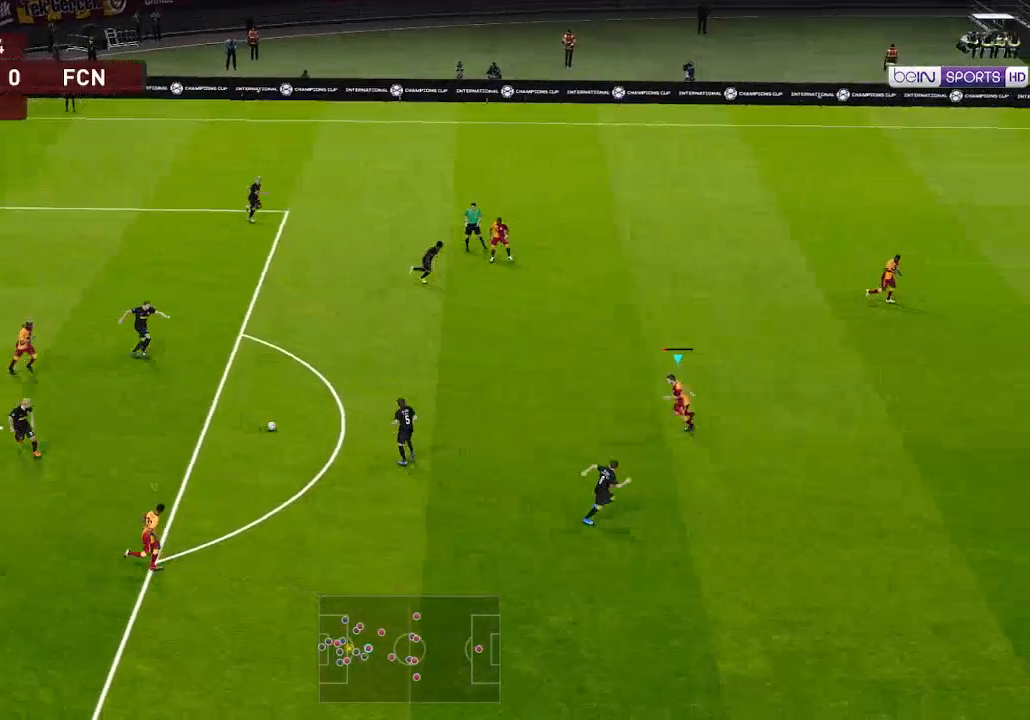
{"buttons": ["R1", "DPAD_DOWN", "DPAD_LEFT"], "left_stick": "center", "right_stick": "center", "events": [[133, "A", "up"]]}
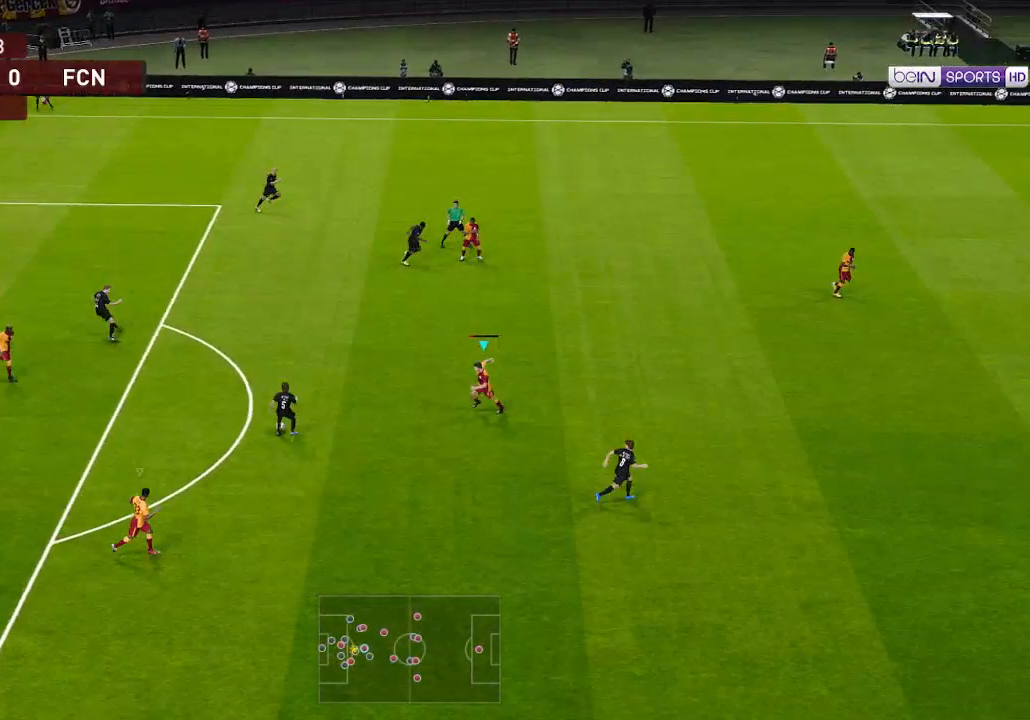
{"buttons": ["A", "R1"], "left_stick": "center", "right_stick": "center", "events": [[33, "A", "down"], [267, "DPAD_DOWN", "up"], [300, "DPAD_LEFT", "up"], [300, "L1", "down"], [400, "L1", "up"]]}
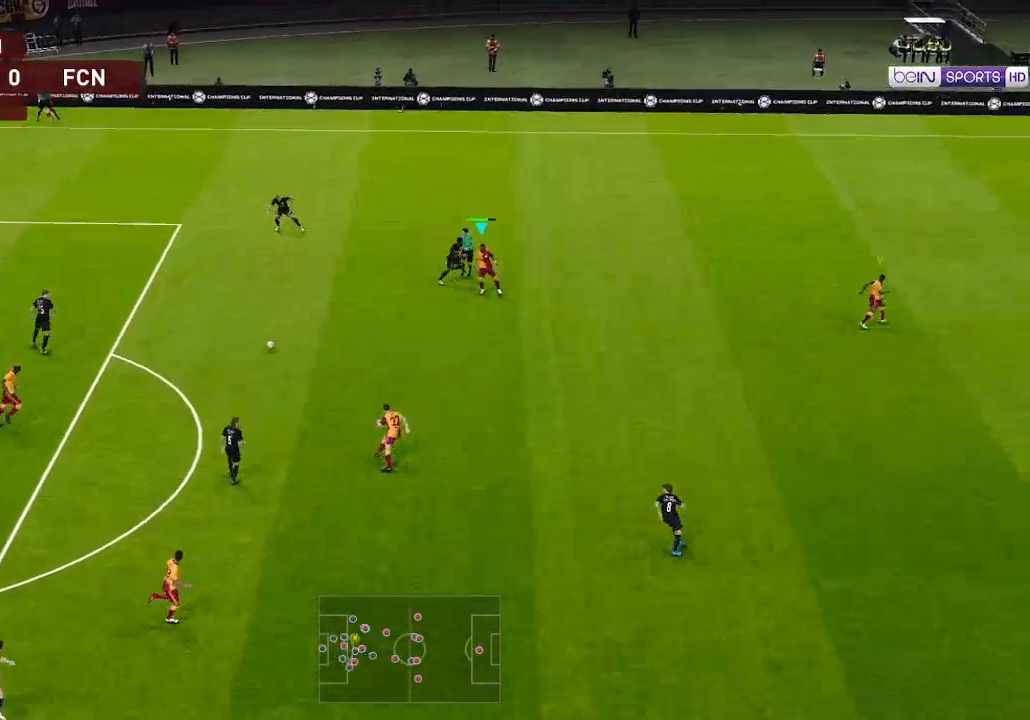
{"buttons": ["A", "R1", "DPAD_UP", "DPAD_LEFT"], "left_stick": "center", "right_stick": "center", "events": [[133, "DPAD_LEFT", "down"], [133, "DPAD_UP", "down"]]}
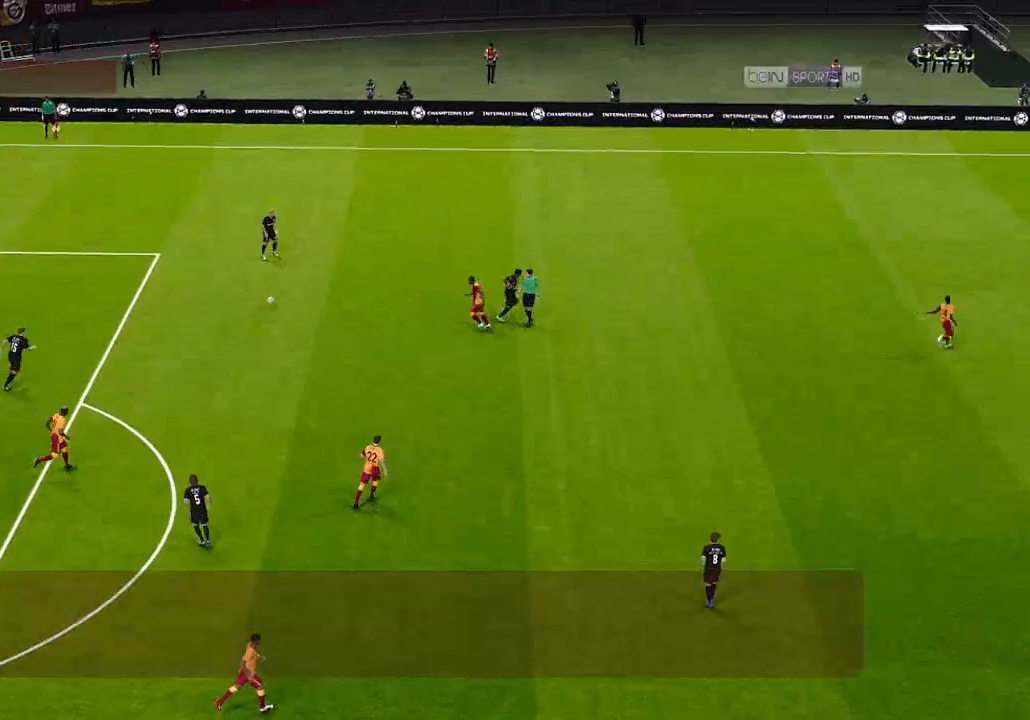
{"buttons": [], "left_stick": "center", "right_stick": "center", "events": [[67, "A", "up"], [333, "R1", "up"], [367, "DPAD_LEFT", "up"], [400, "DPAD_UP", "up"]]}